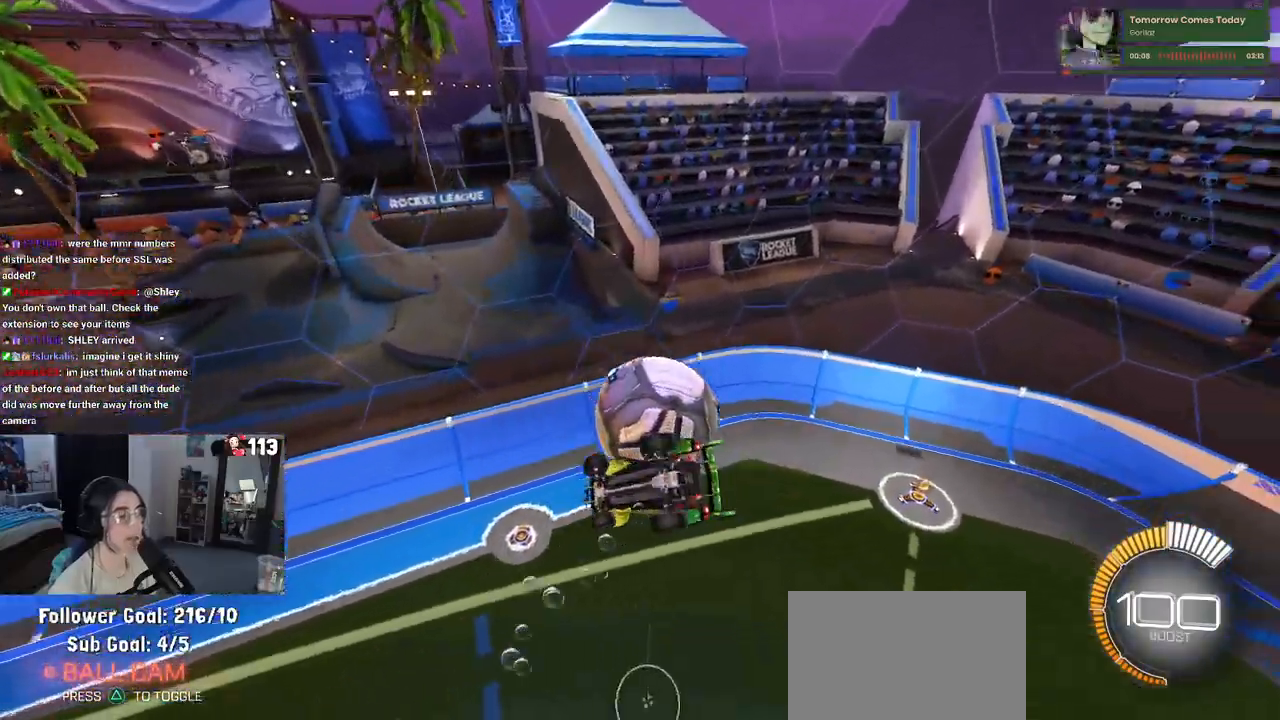
Gameplay with a controller (PlayStation layout); each line is a JSON object with the inputs held at the frame after it. "events" lists button and stick changes between this image and that frame as [ms after this image, input, new state], when the widget could be followed in between. Not read: R2.
{"buttons": ["SQUARE", "R1"], "left_stick": "right", "right_stick": "center", "events": [[200, "left_stick", "up-right"], [400, "L1", "up"], [467, "R1", "down"], [467, "left_stick", "right"], [483, "SQUARE", "down"]]}
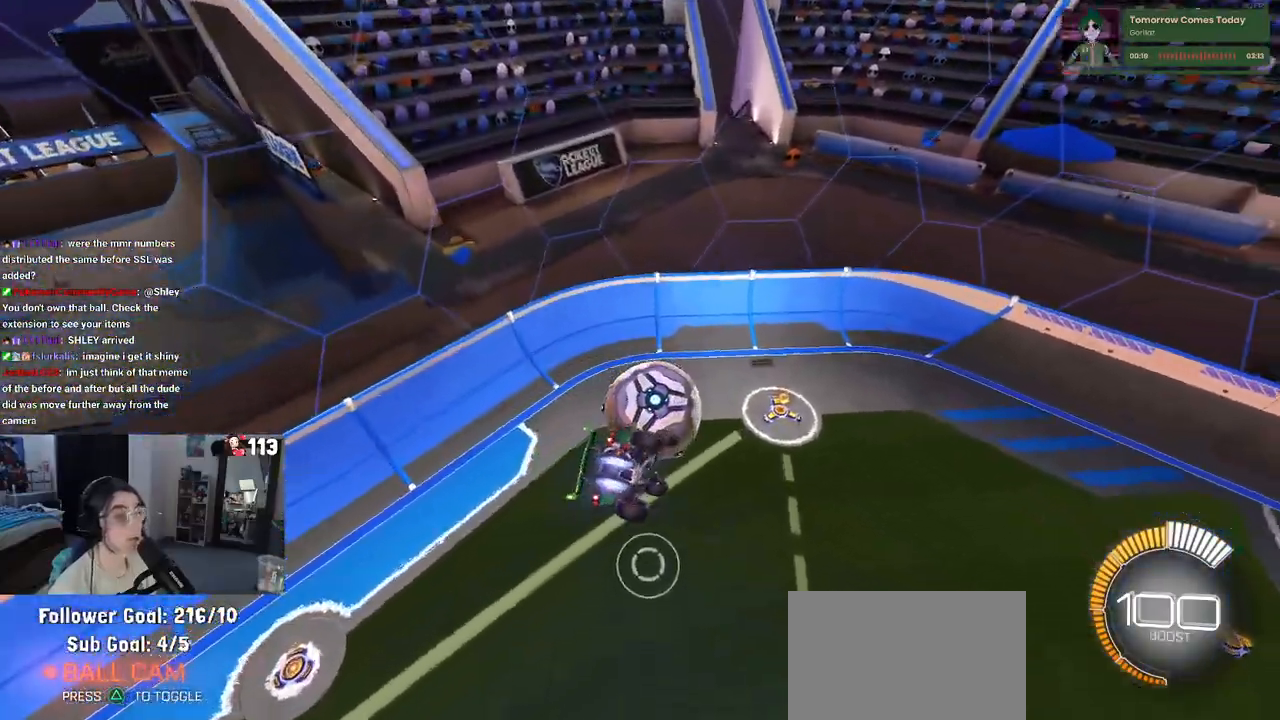
{"buttons": ["R1"], "left_stick": "left", "right_stick": "center", "events": [[333, "left_stick", "center"], [417, "SQUARE", "up"], [417, "left_stick", "left"]]}
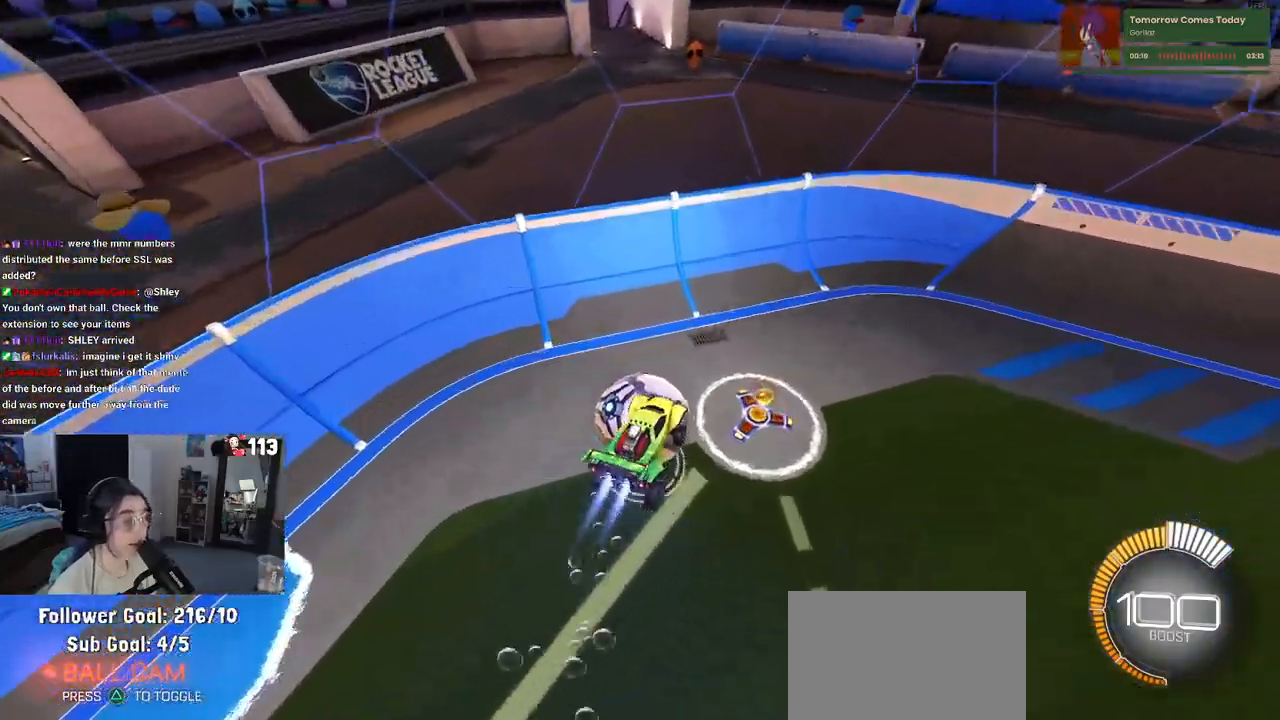
{"buttons": ["R1"], "left_stick": "center", "right_stick": "center", "events": [[117, "left_stick", "up-left"], [350, "left_stick", "center"]]}
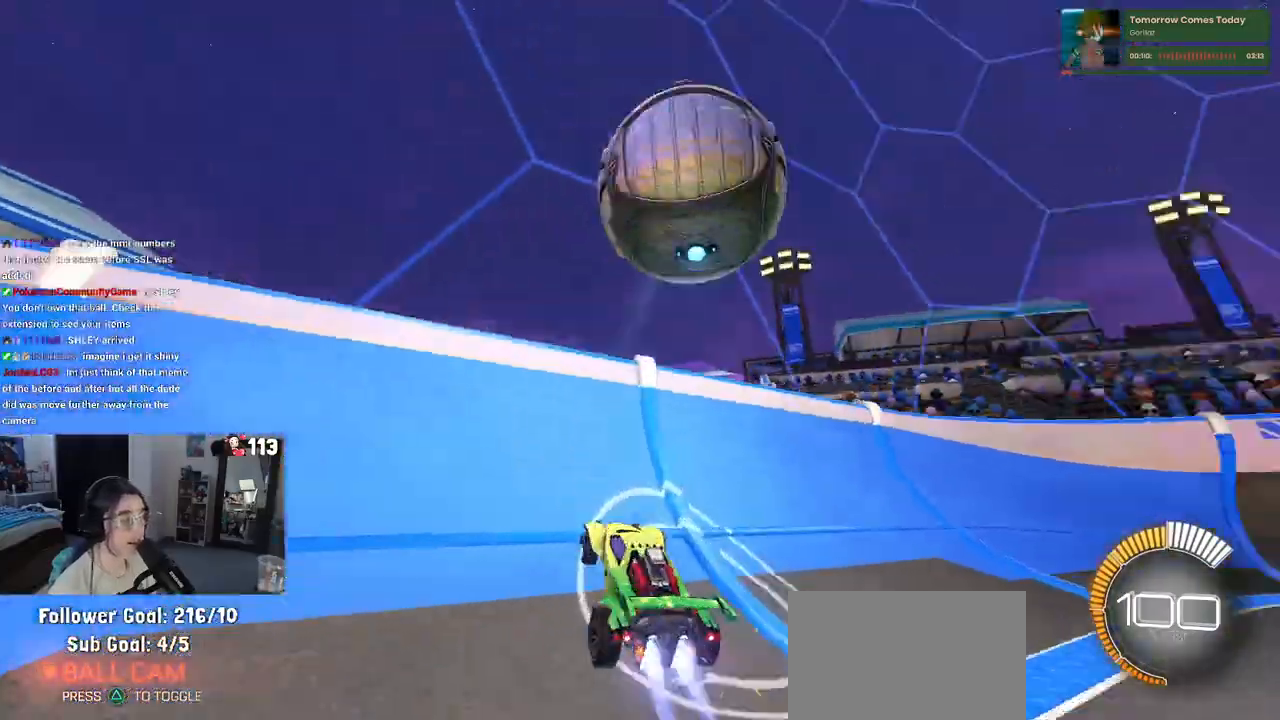
{"buttons": ["CROSS", "L1"], "left_stick": "down-right", "right_stick": "center", "events": [[250, "R1", "up"], [317, "left_stick", "right"], [450, "CROSS", "down"], [467, "L1", "down"], [500, "left_stick", "down-right"]]}
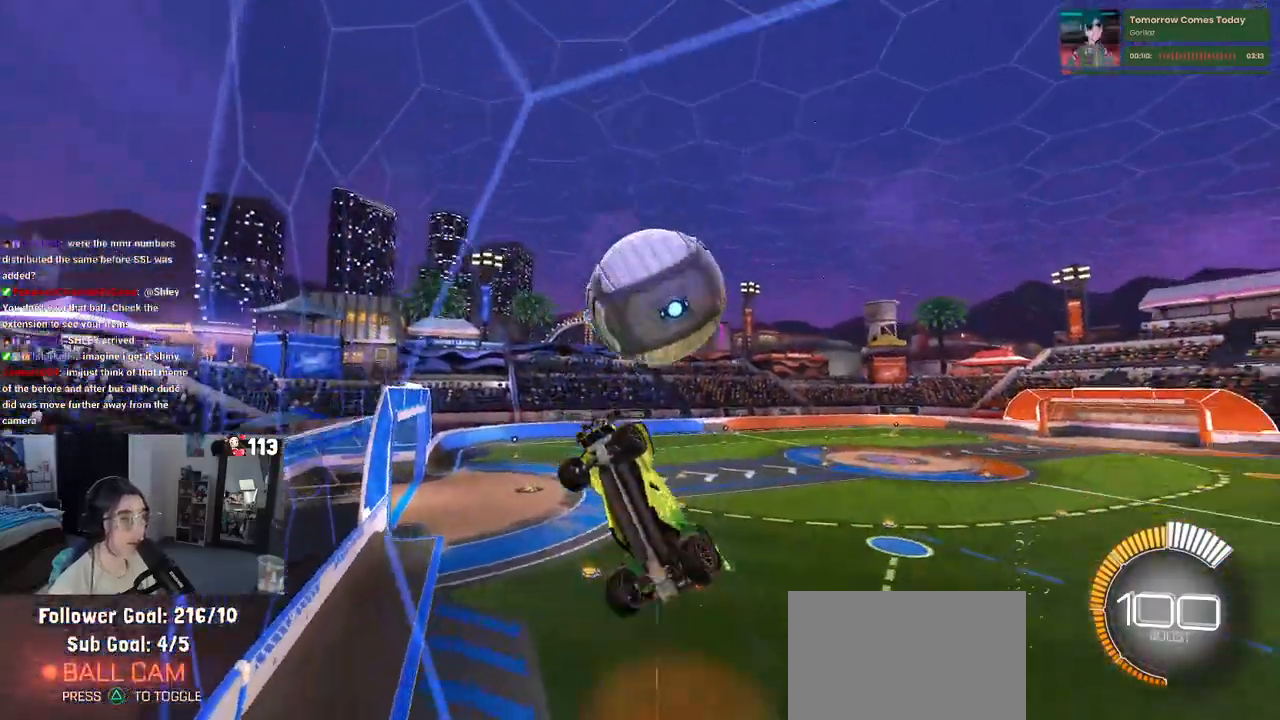
{"buttons": ["L1", "R1"], "left_stick": "up-right", "right_stick": "center", "events": [[150, "CROSS", "up"], [367, "R1", "down"], [400, "left_stick", "up-right"]]}
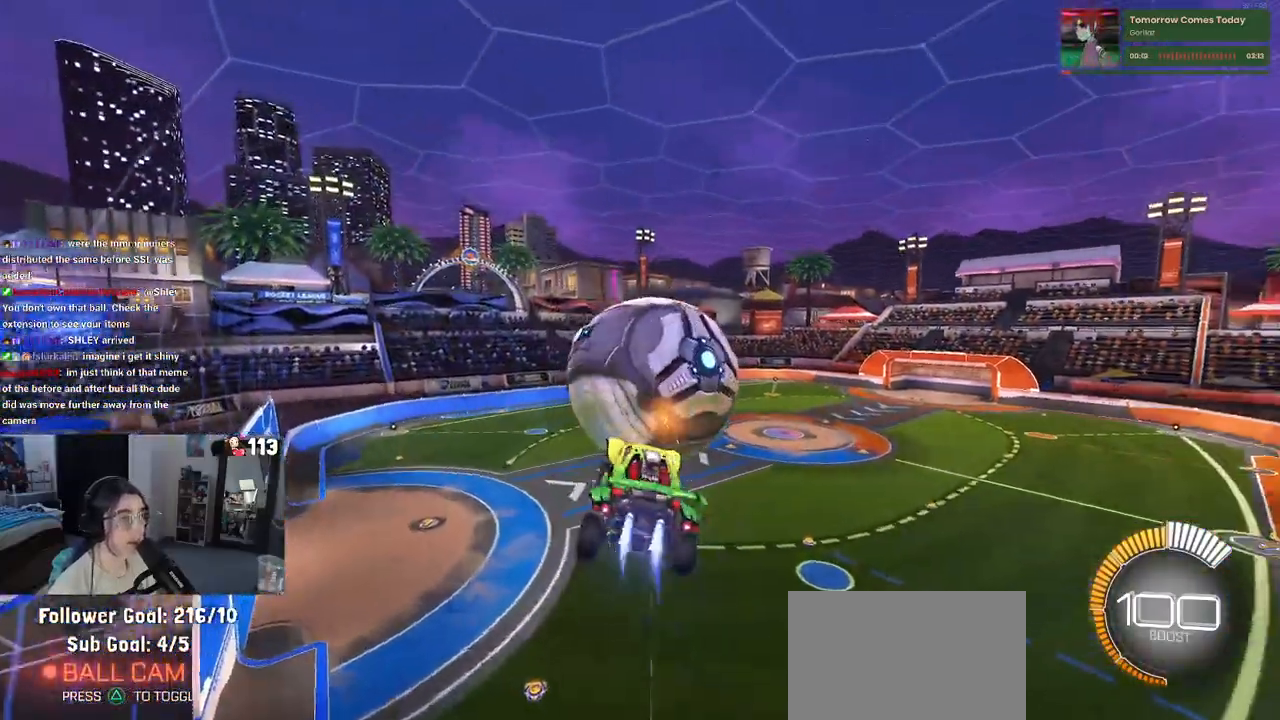
{"buttons": ["CROSS", "R1"], "left_stick": "up-left", "right_stick": "center", "events": [[100, "left_stick", "up-left"], [183, "left_stick", "down-left"], [267, "L1", "up"], [417, "left_stick", "up-left"], [433, "CROSS", "down"]]}
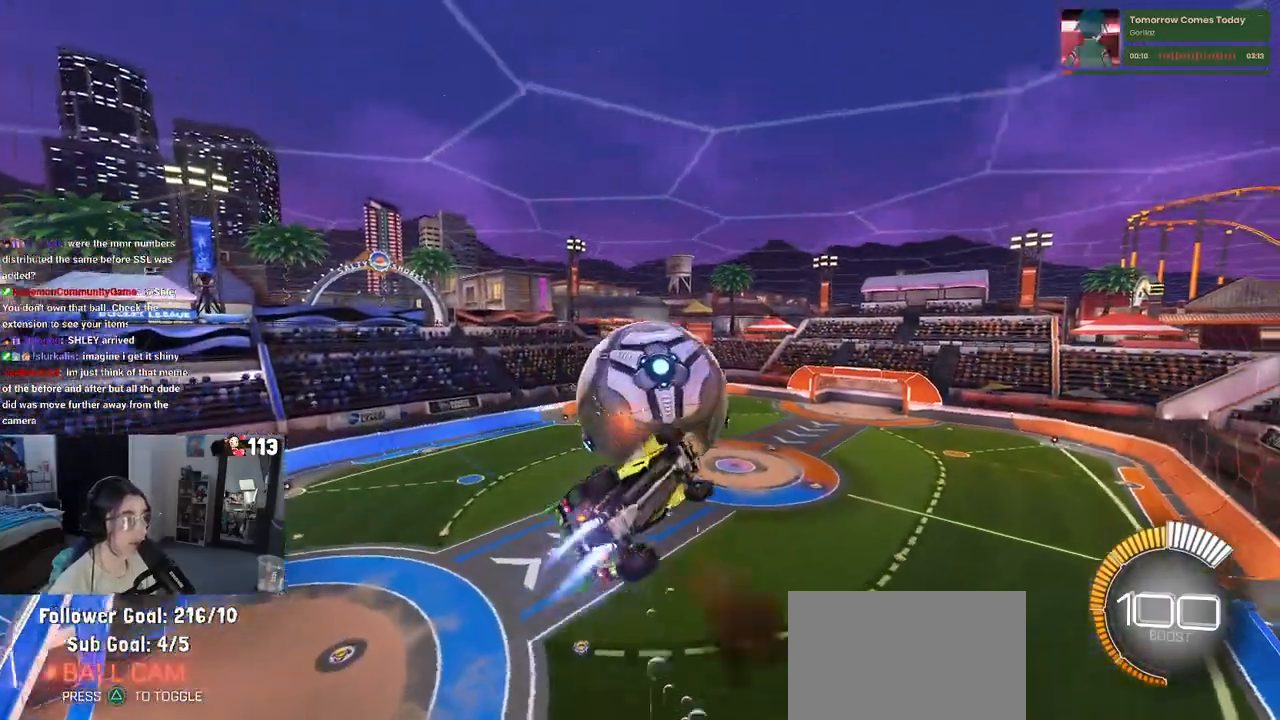
{"buttons": ["R1"], "left_stick": "down-right", "right_stick": "center", "events": [[33, "CROSS", "up"], [33, "left_stick", "down"], [400, "left_stick", "center"], [483, "left_stick", "down-right"]]}
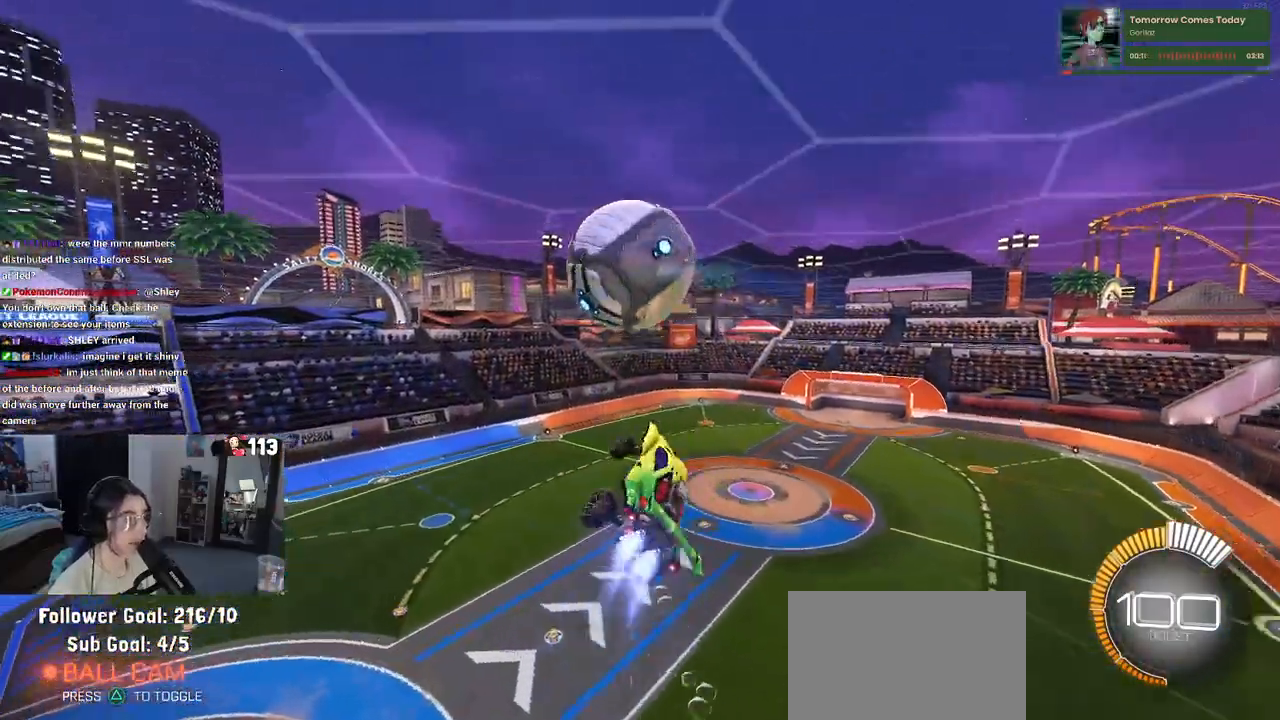
{"buttons": ["L1"], "left_stick": "down-right", "right_stick": "center", "events": [[67, "L1", "down"], [250, "R1", "up"], [267, "TRIANGLE", "down"], [383, "TRIANGLE", "up"]]}
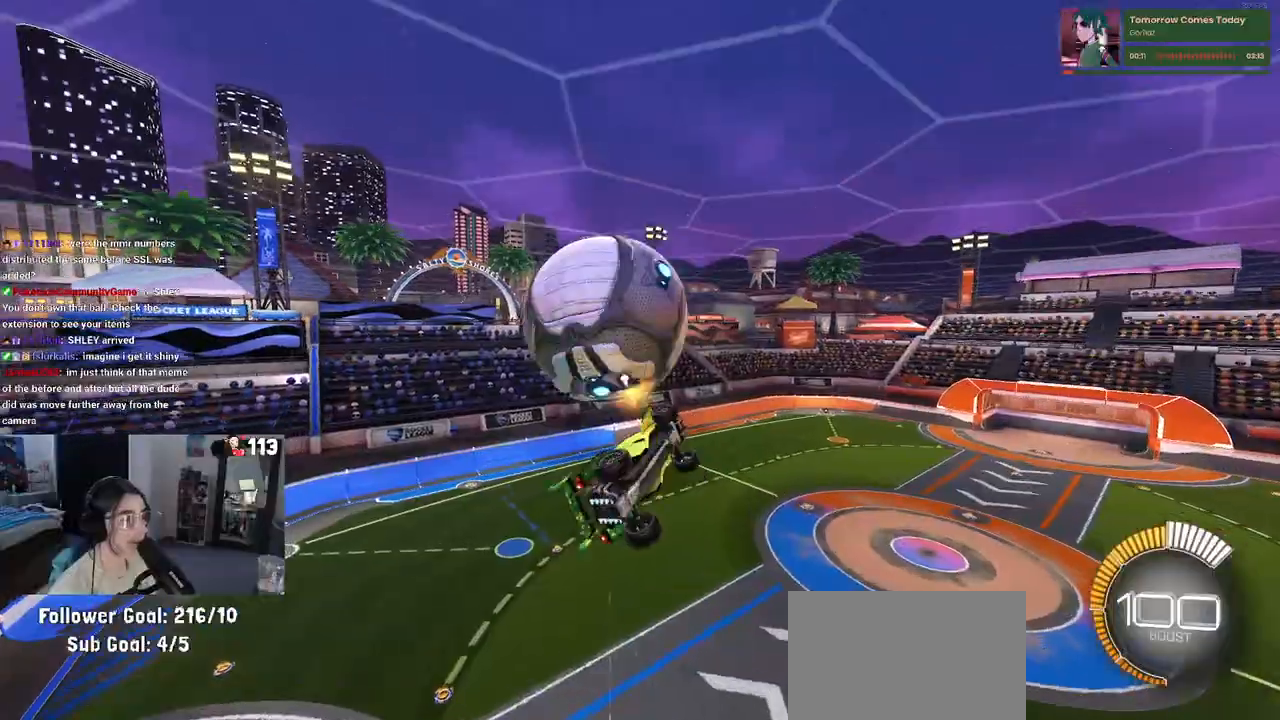
{"buttons": ["L1", "R1"], "left_stick": "up", "right_stick": "center", "events": [[17, "L1", "up"], [200, "left_stick", "up-right"], [250, "L1", "down"], [283, "R1", "down"], [333, "left_stick", "up"]]}
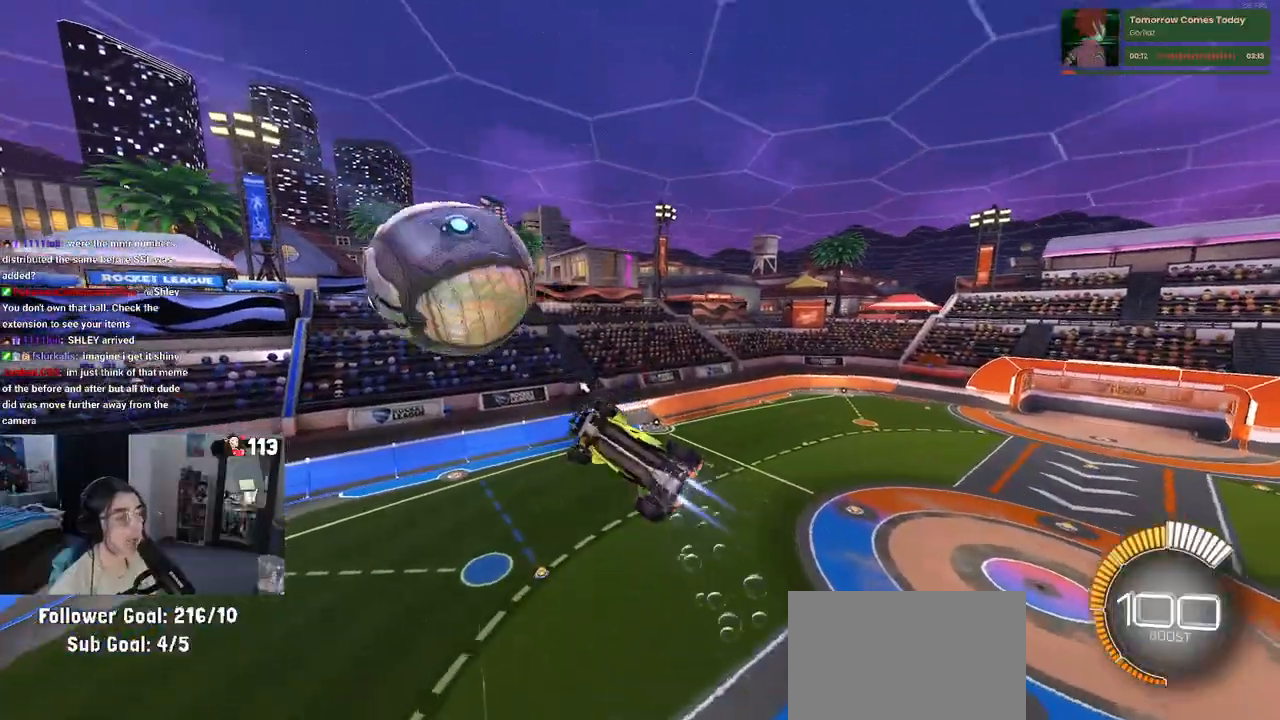
{"buttons": ["L1", "R1"], "left_stick": "right", "right_stick": "center", "events": [[117, "left_stick", "left"], [217, "left_stick", "center"], [267, "left_stick", "right"]]}
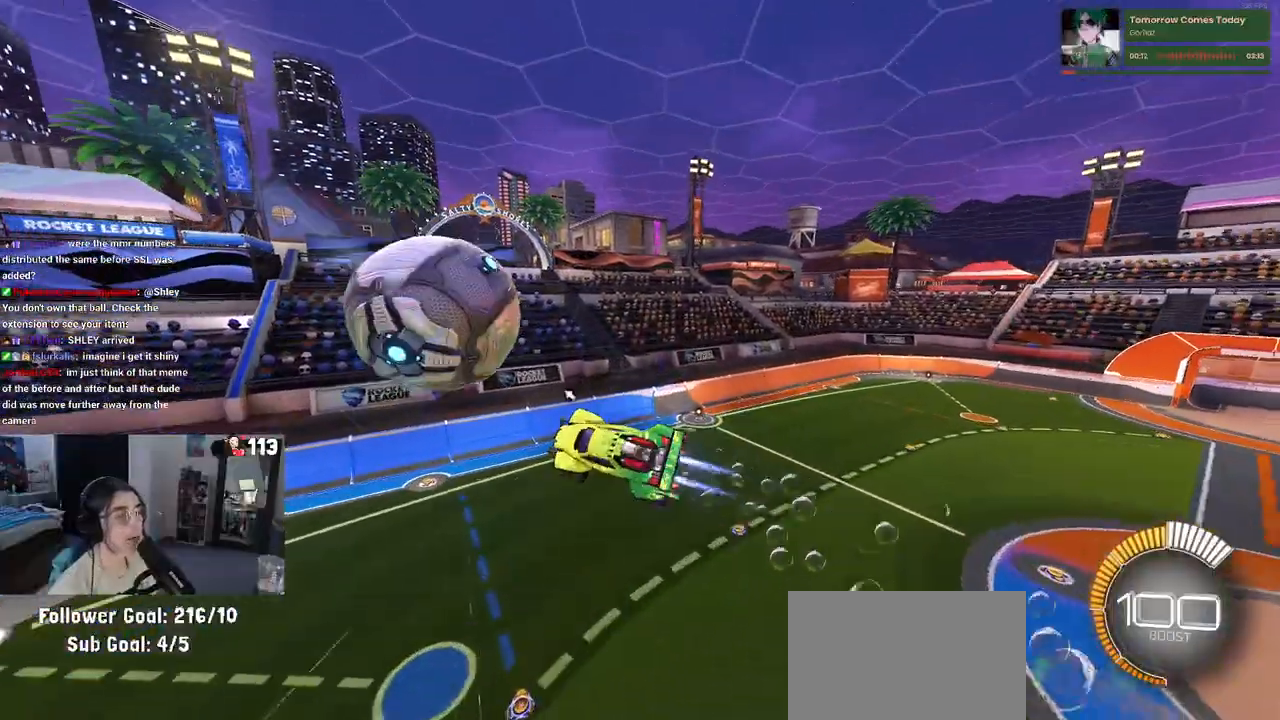
{"buttons": ["L1", "R1"], "left_stick": "left", "right_stick": "center", "events": [[83, "R1", "up"], [117, "left_stick", "up"], [200, "left_stick", "left"], [450, "R1", "down"]]}
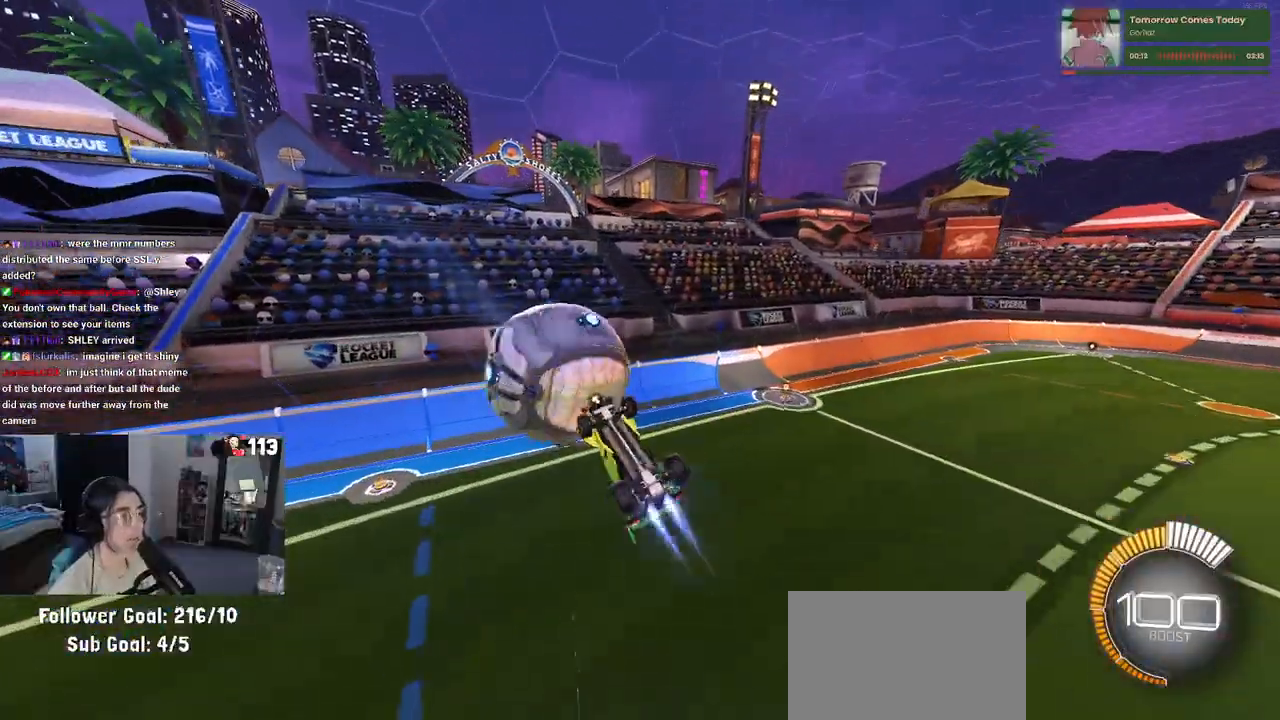
{"buttons": ["R1"], "left_stick": "center", "right_stick": "center", "events": [[150, "left_stick", "right"], [317, "left_stick", "up-right"], [467, "L1", "up"], [500, "left_stick", "center"]]}
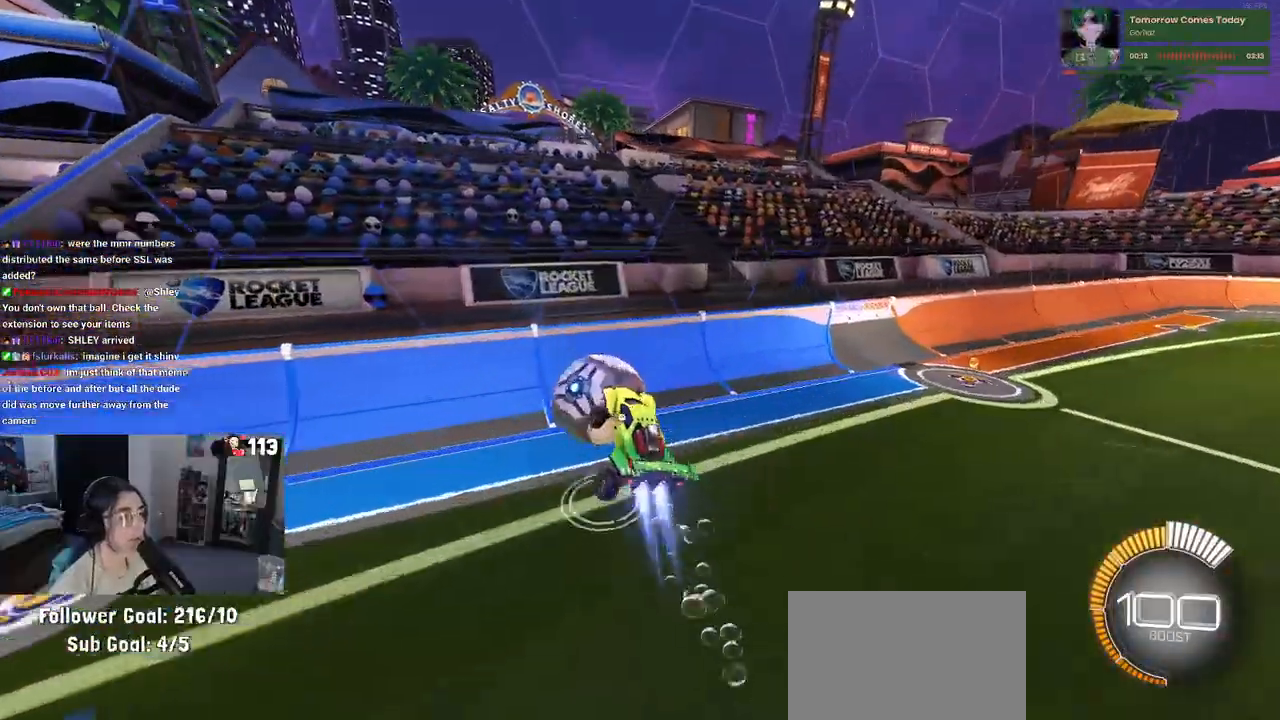
{"buttons": [], "left_stick": "center", "right_stick": "center", "events": [[83, "left_stick", "up-left"], [217, "TRIANGLE", "down"], [233, "left_stick", "center"], [367, "TRIANGLE", "up"], [400, "R1", "up"]]}
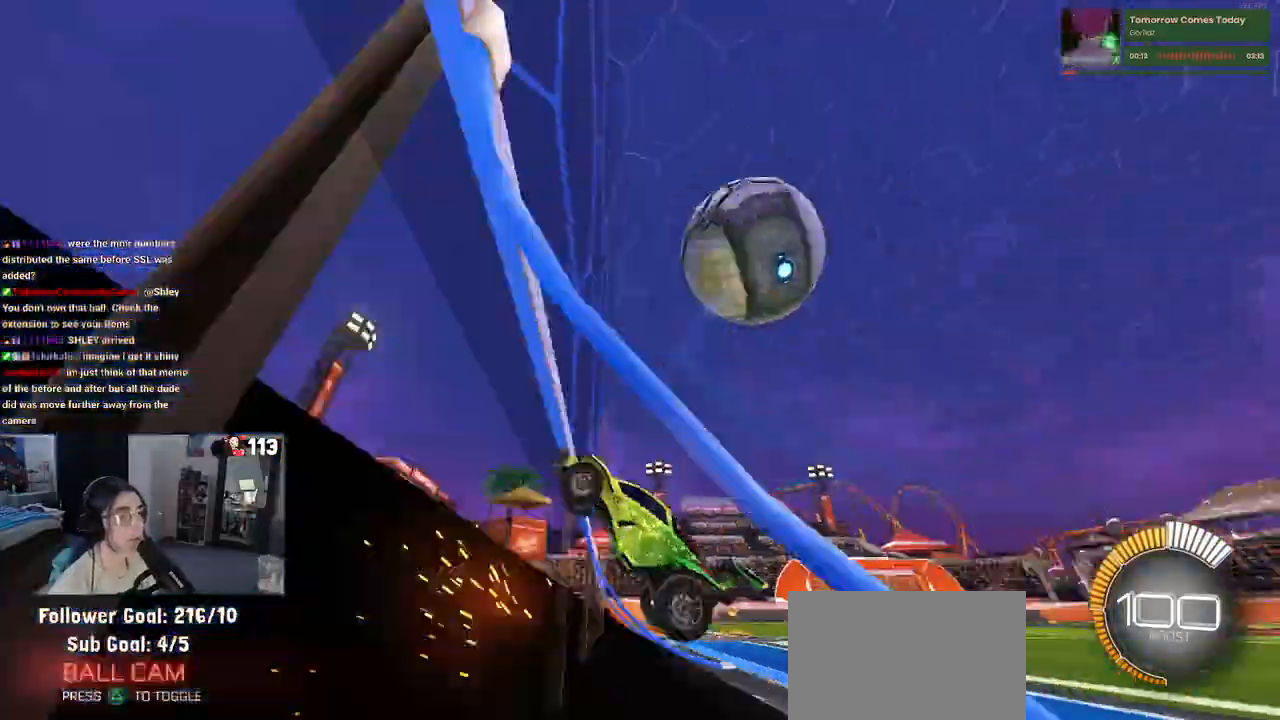
{"buttons": ["CROSS", "L1", "R1"], "left_stick": "down-right", "right_stick": "center", "events": [[117, "left_stick", "right"], [150, "L2", "down"], [250, "L2", "up"], [317, "left_stick", "center"], [350, "R1", "down"], [417, "CROSS", "down"], [467, "L1", "down"], [483, "left_stick", "down-right"]]}
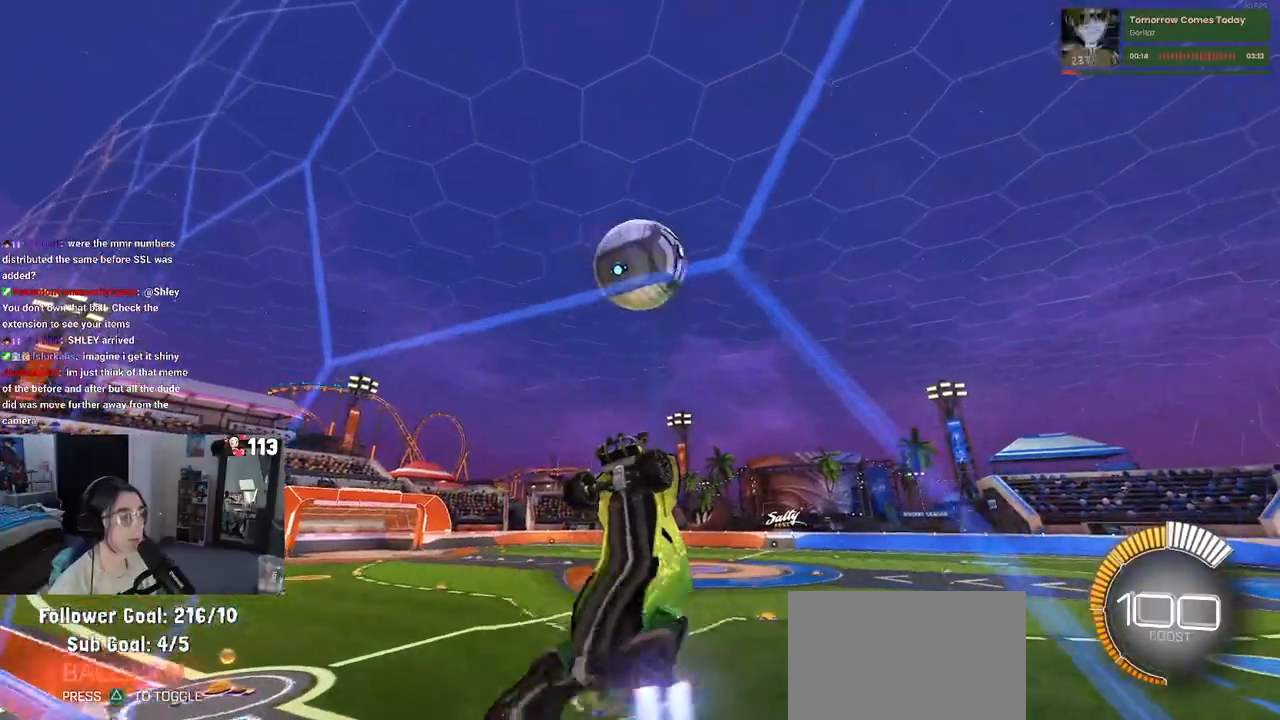
{"buttons": ["L1", "R1"], "left_stick": "up-left", "right_stick": "center", "events": [[83, "CROSS", "up"], [217, "left_stick", "up-right"], [333, "left_stick", "up-left"]]}
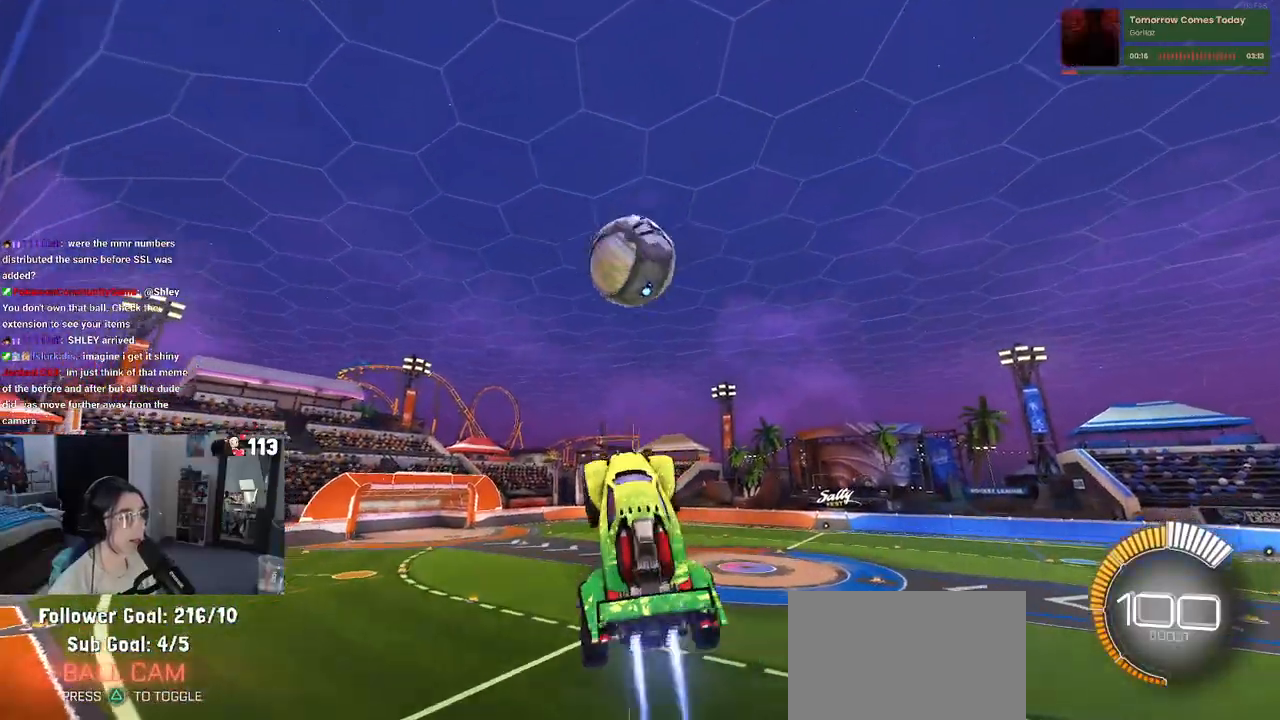
{"buttons": ["R1"], "left_stick": "center", "right_stick": "center", "events": [[33, "left_stick", "down-left"], [333, "L1", "up"], [367, "left_stick", "center"]]}
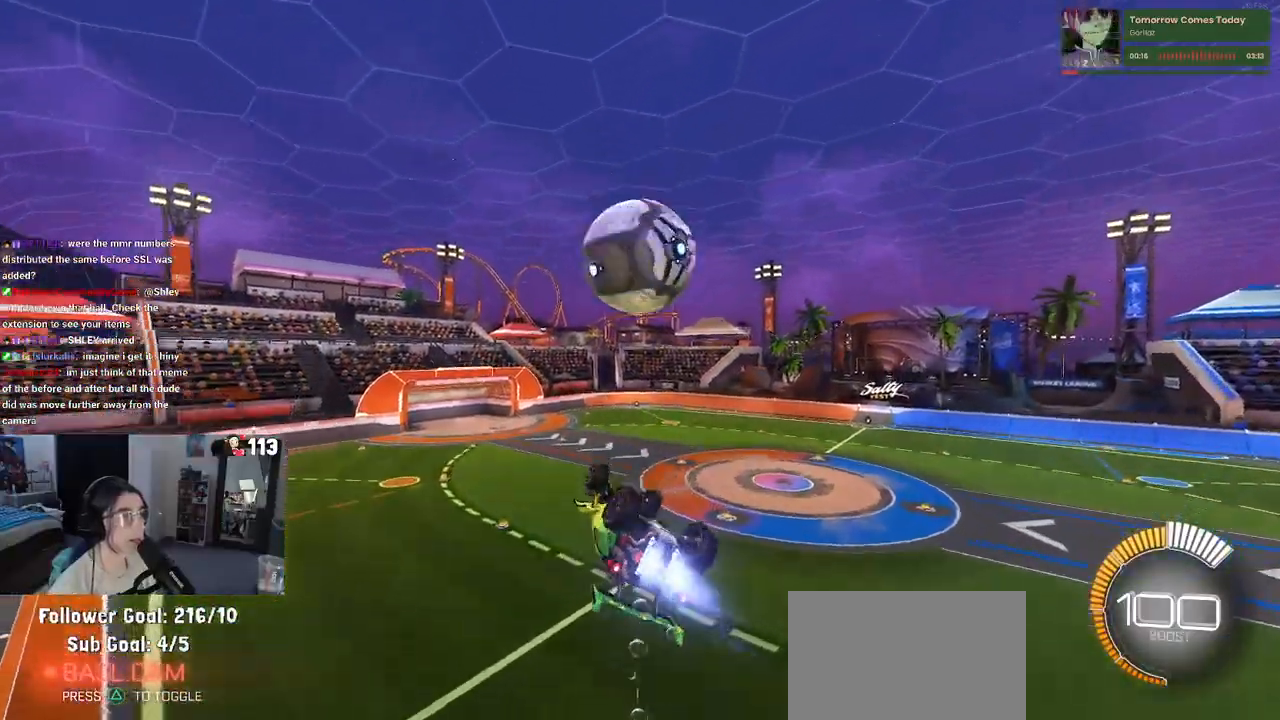
{"buttons": [], "left_stick": "up-left", "right_stick": "center", "events": [[150, "left_stick", "left"], [300, "R1", "up"], [500, "left_stick", "up-left"]]}
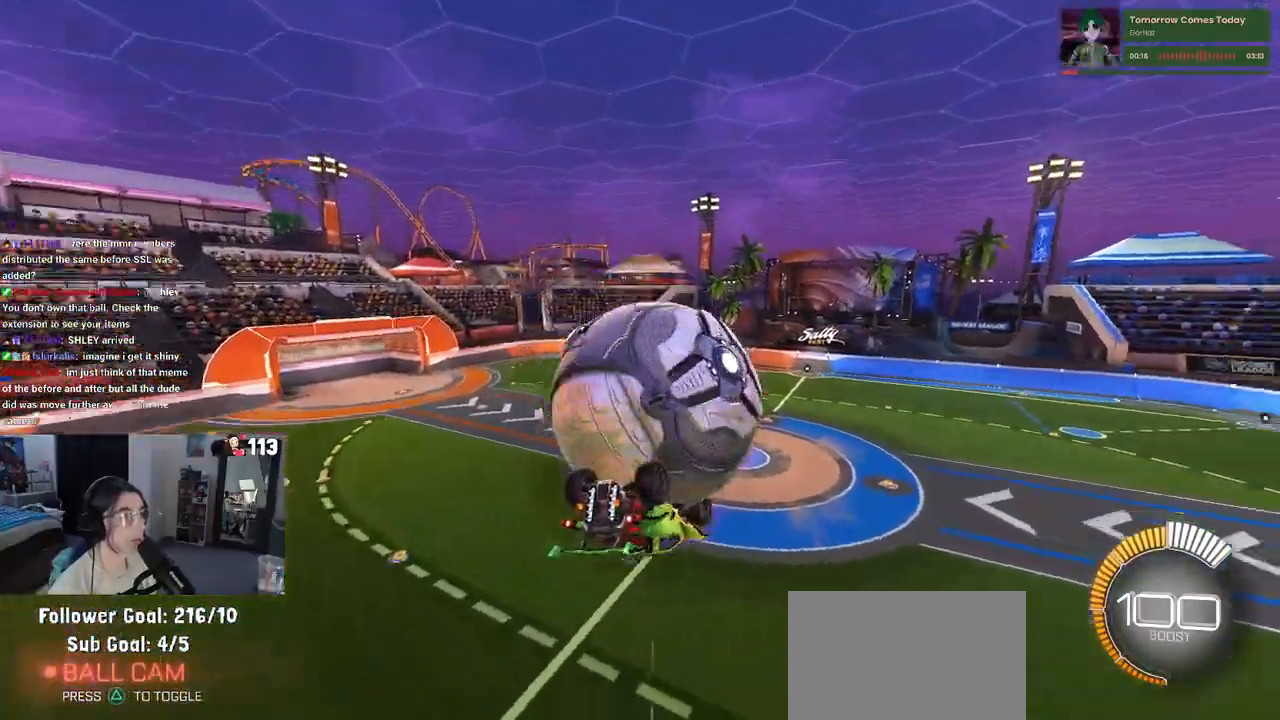
{"buttons": ["L1", "R1"], "left_stick": "up", "right_stick": "center", "events": [[17, "L1", "down"], [333, "R1", "down"], [350, "left_stick", "up"]]}
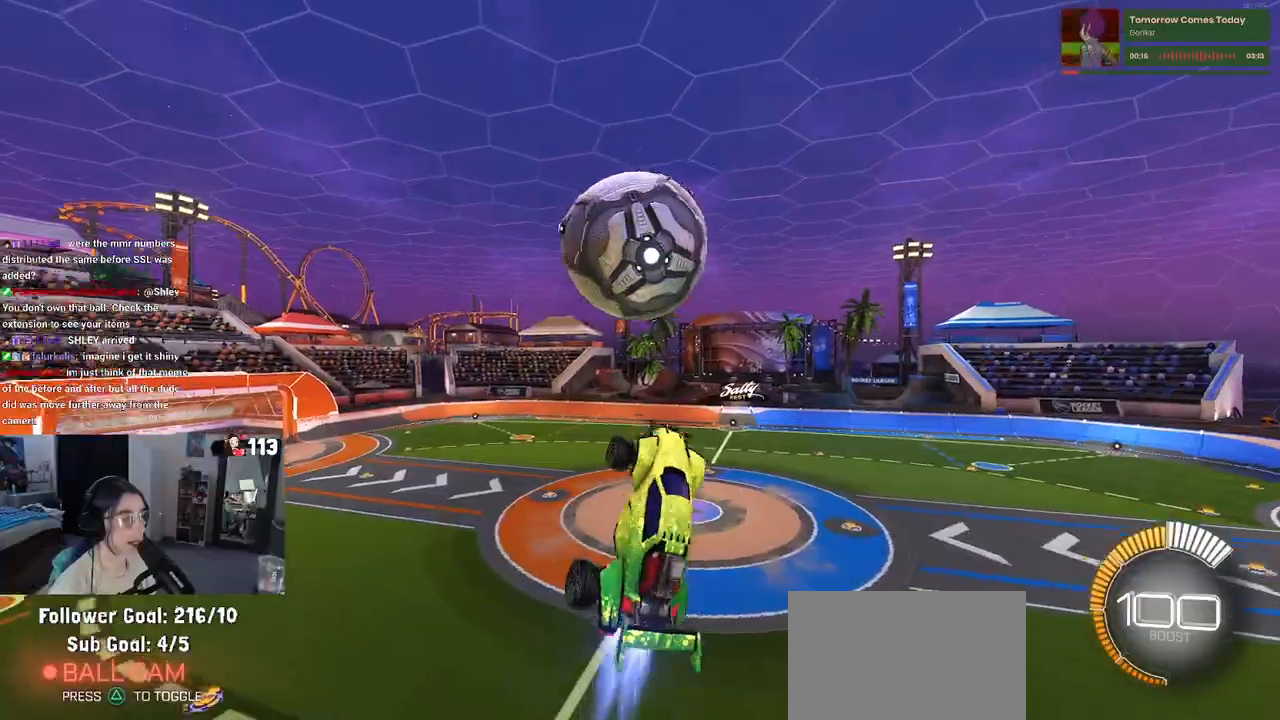
{"buttons": [], "left_stick": "down", "right_stick": "center", "events": [[50, "left_stick", "up-right"], [100, "L1", "up"], [183, "left_stick", "up"], [267, "CROSS", "down"], [350, "CROSS", "up"], [350, "left_stick", "down"], [367, "R1", "up"]]}
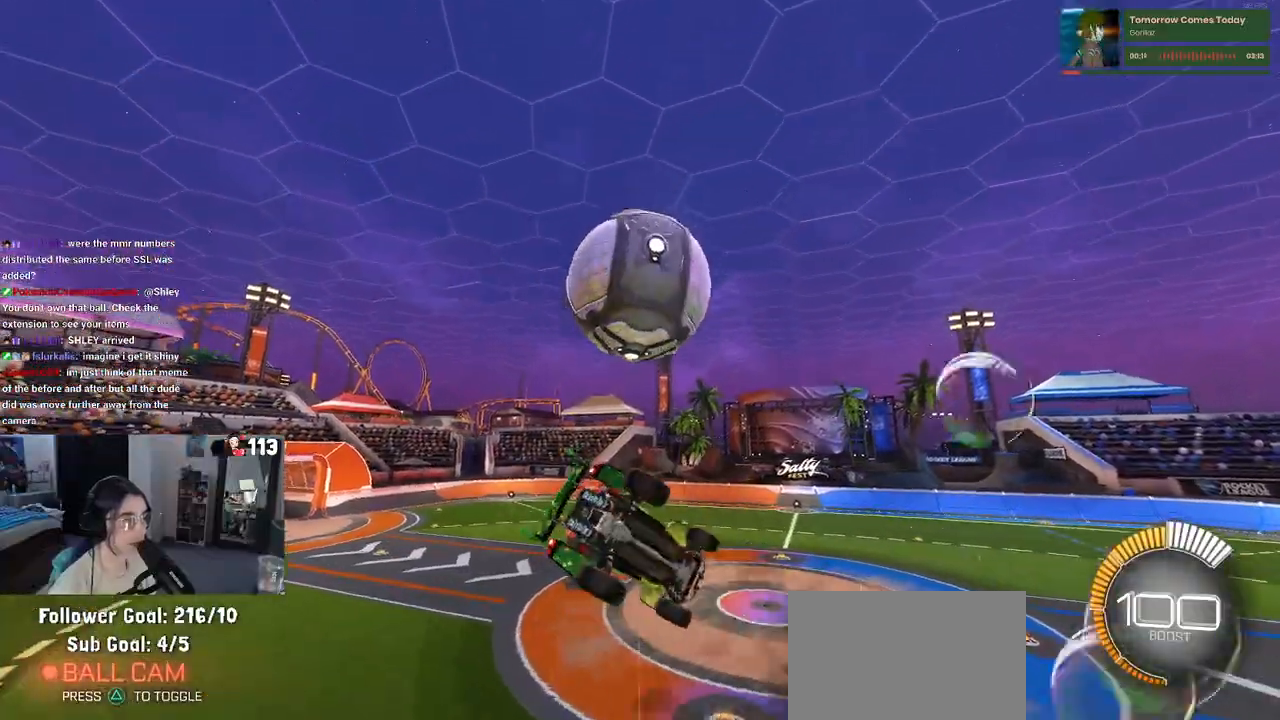
{"buttons": ["L1"], "left_stick": "up", "right_stick": "center", "events": [[33, "R1", "down"], [233, "left_stick", "down-right"], [367, "L1", "down"], [383, "left_stick", "up"], [433, "R1", "up"]]}
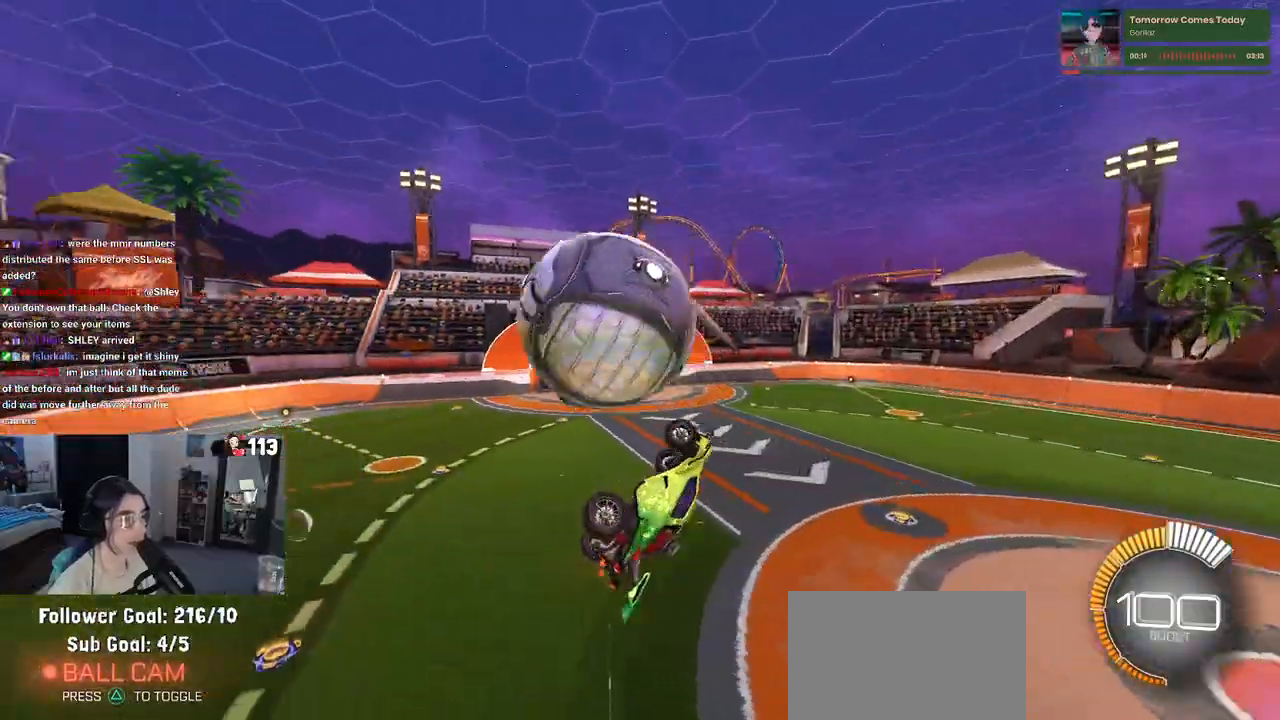
{"buttons": ["CROSS", "R1"], "left_stick": "up-left", "right_stick": "center", "events": [[117, "L1", "up"], [200, "R1", "down"], [383, "left_stick", "up-left"], [417, "CROSS", "down"]]}
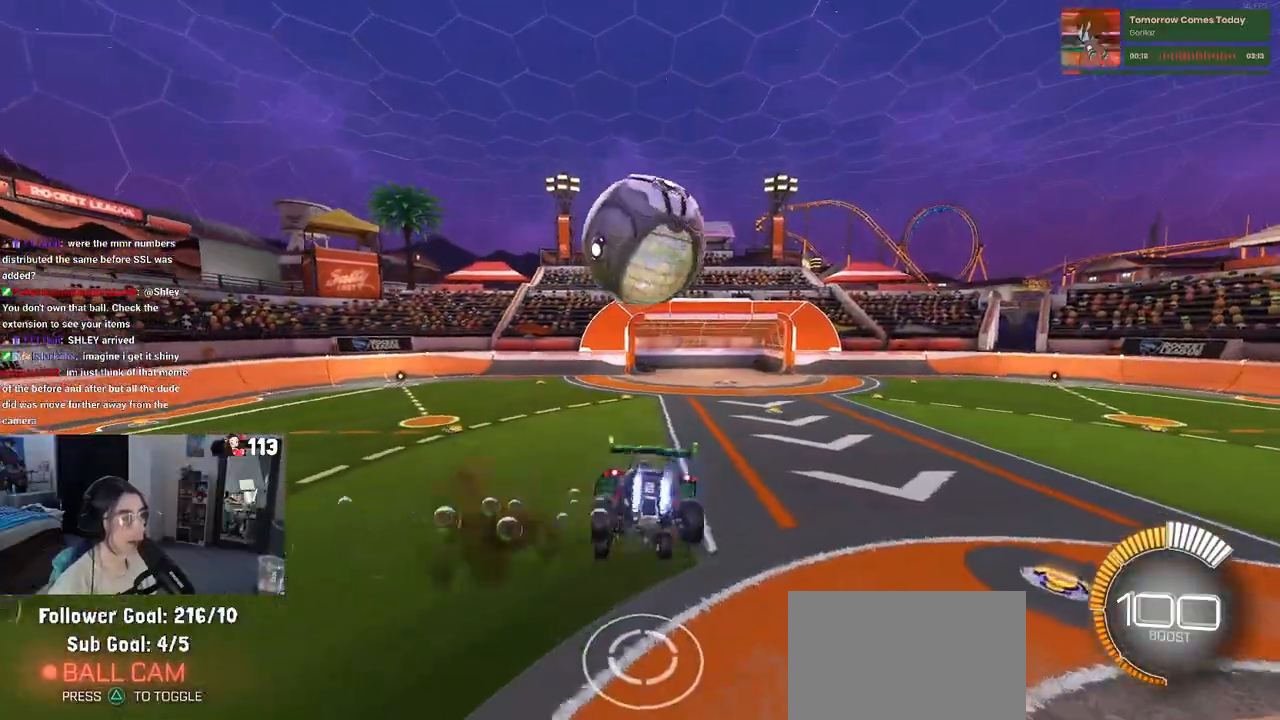
{"buttons": ["R1"], "left_stick": "right", "right_stick": "center", "events": [[17, "CROSS", "up"], [17, "left_stick", "down"], [250, "left_stick", "center"], [483, "left_stick", "right"]]}
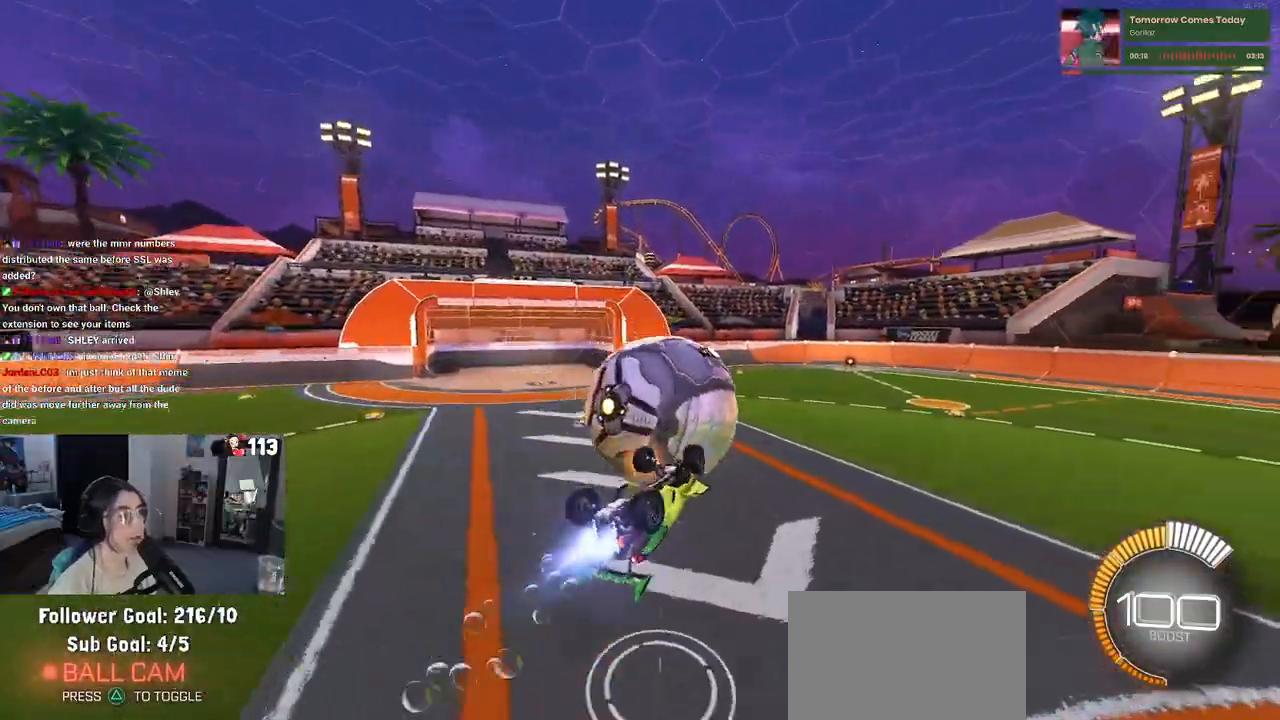
{"buttons": ["SQUARE", "L1"], "left_stick": "up-left", "right_stick": "center"}
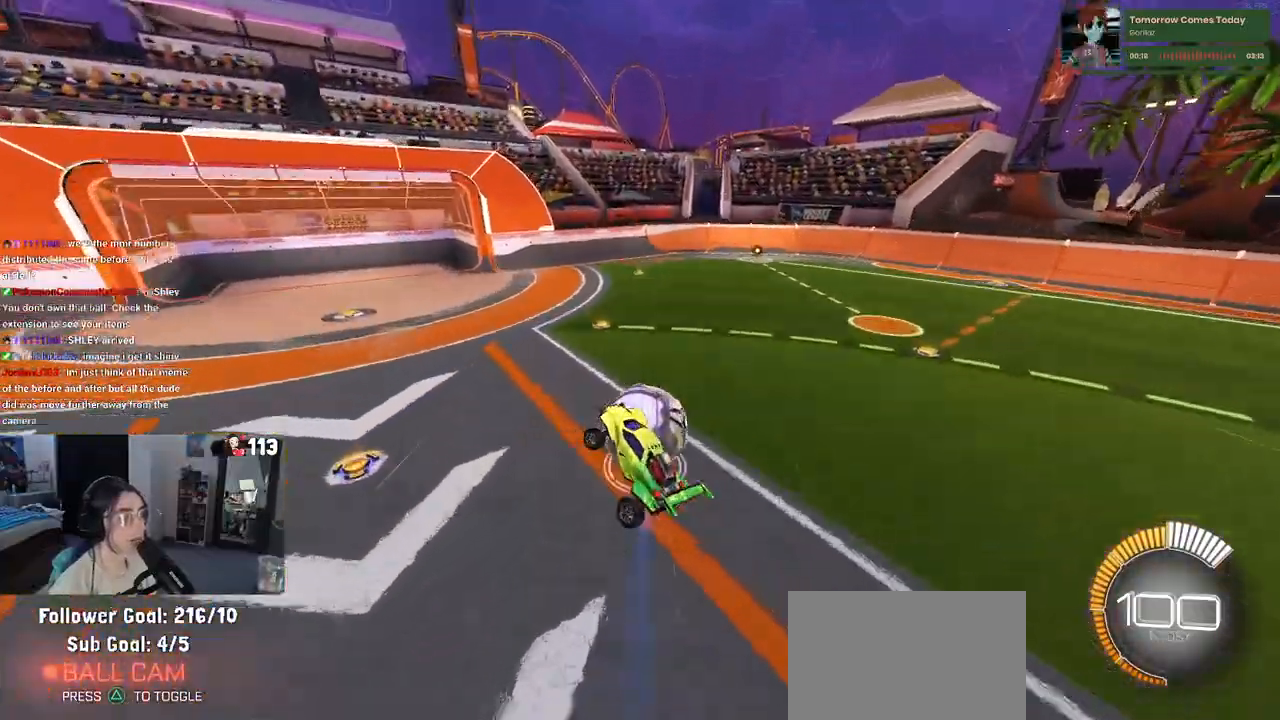
{"buttons": ["SQUARE"], "left_stick": "down", "right_stick": "center", "events": [[33, "L1", "up"], [67, "left_stick", "up"], [233, "left_stick", "center"], [283, "left_stick", "up-left"], [367, "left_stick", "center"], [483, "left_stick", "down"]]}
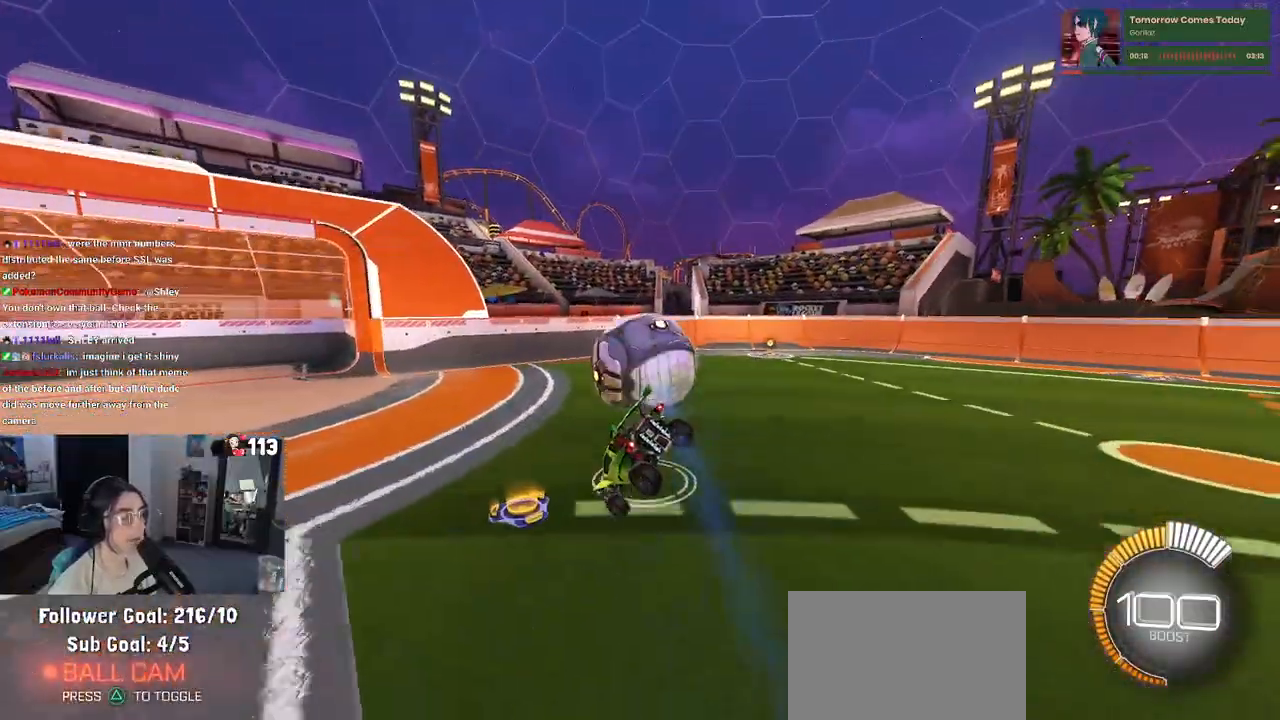
{"buttons": ["SQUARE"], "left_stick": "right", "right_stick": "center", "events": [[150, "left_stick", "down-right"], [367, "CROSS", "down"], [450, "CROSS", "up"], [483, "left_stick", "right"]]}
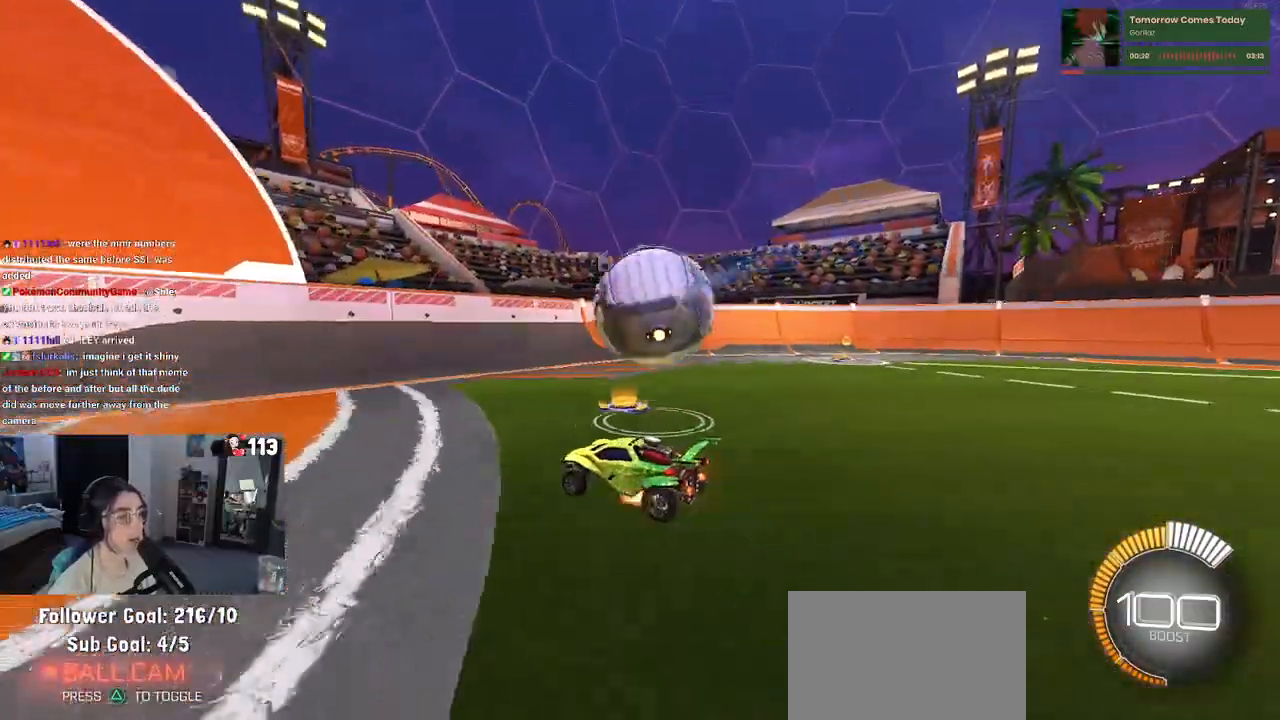
{"buttons": [], "left_stick": "right", "right_stick": "center", "events": [[33, "CROSS", "down"], [150, "CROSS", "up"], [183, "CROSS", "down"], [283, "SQUARE", "up"], [350, "CROSS", "up"]]}
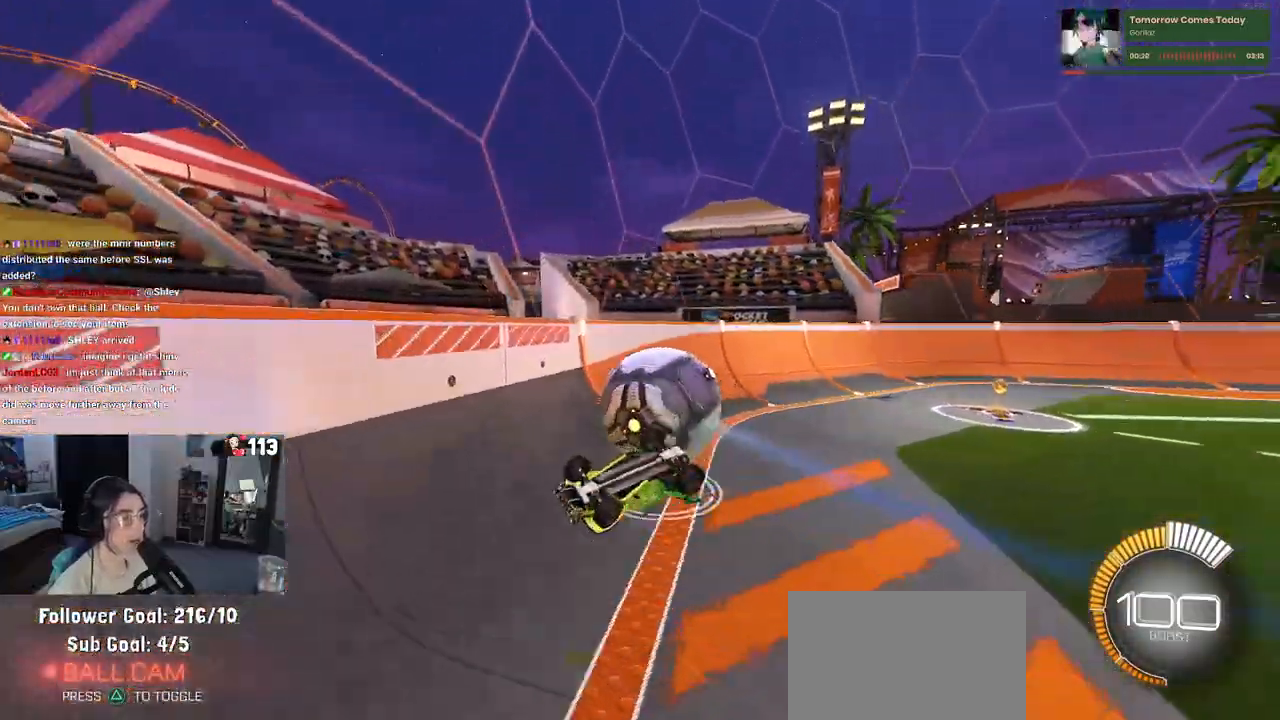
{"buttons": ["L2"], "left_stick": "down-right", "right_stick": "center", "events": [[17, "left_stick", "center"], [167, "L2", "down"], [300, "left_stick", "down"], [483, "left_stick", "down-right"]]}
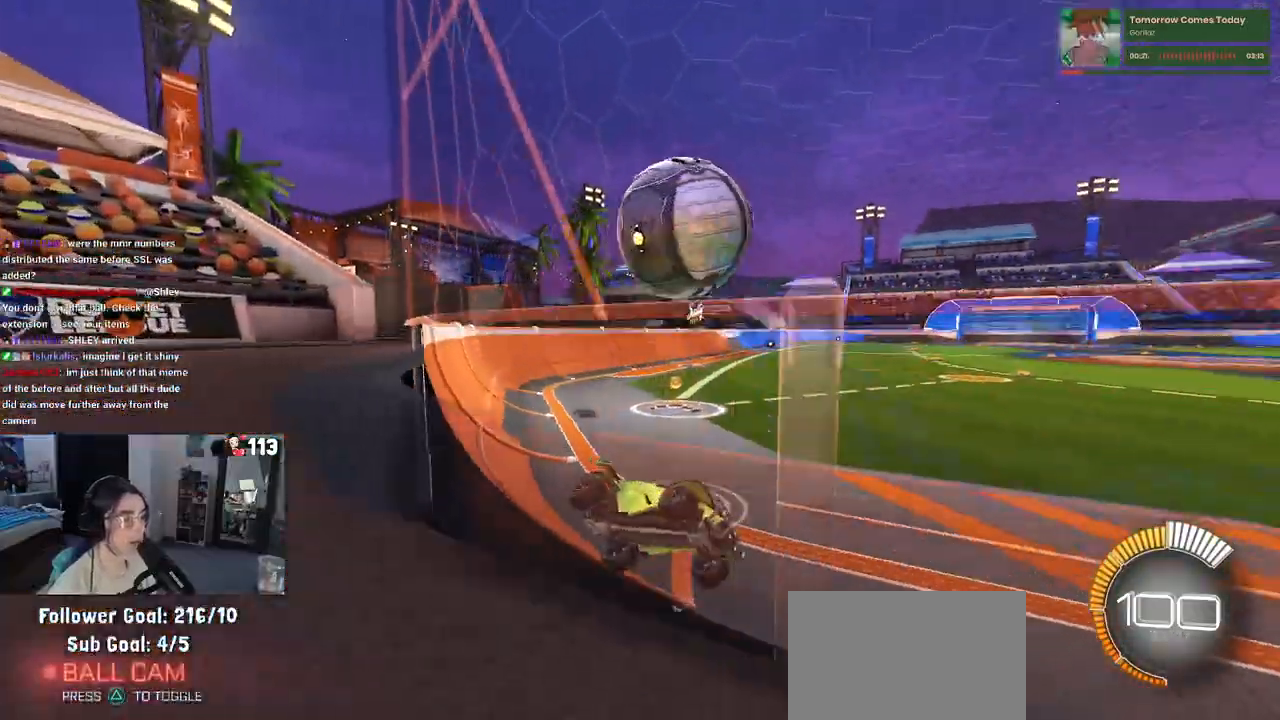
{"buttons": ["L2"], "left_stick": "center", "right_stick": "center", "events": [[183, "left_stick", "center"]]}
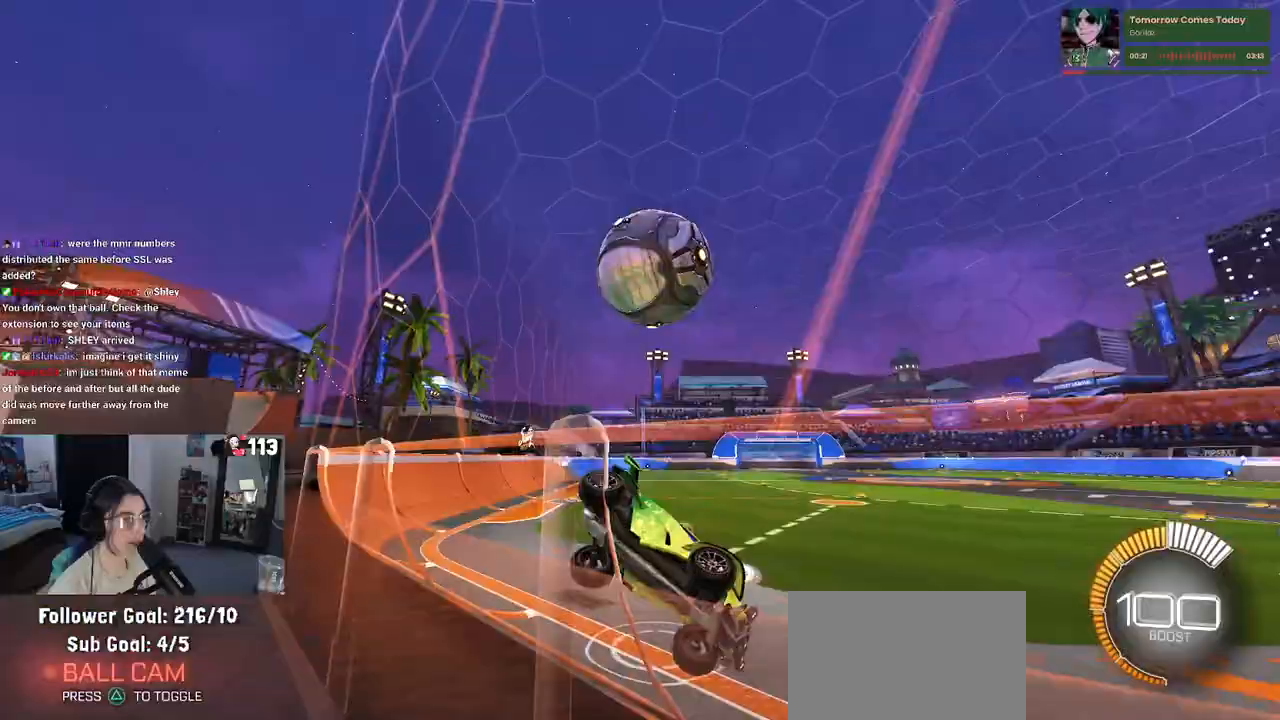
{"buttons": ["CROSS", "L2"], "left_stick": "down", "right_stick": "center", "events": [[50, "left_stick", "right"], [167, "left_stick", "center"], [300, "CROSS", "down"], [333, "left_stick", "down"], [400, "CROSS", "up"], [467, "CROSS", "down"]]}
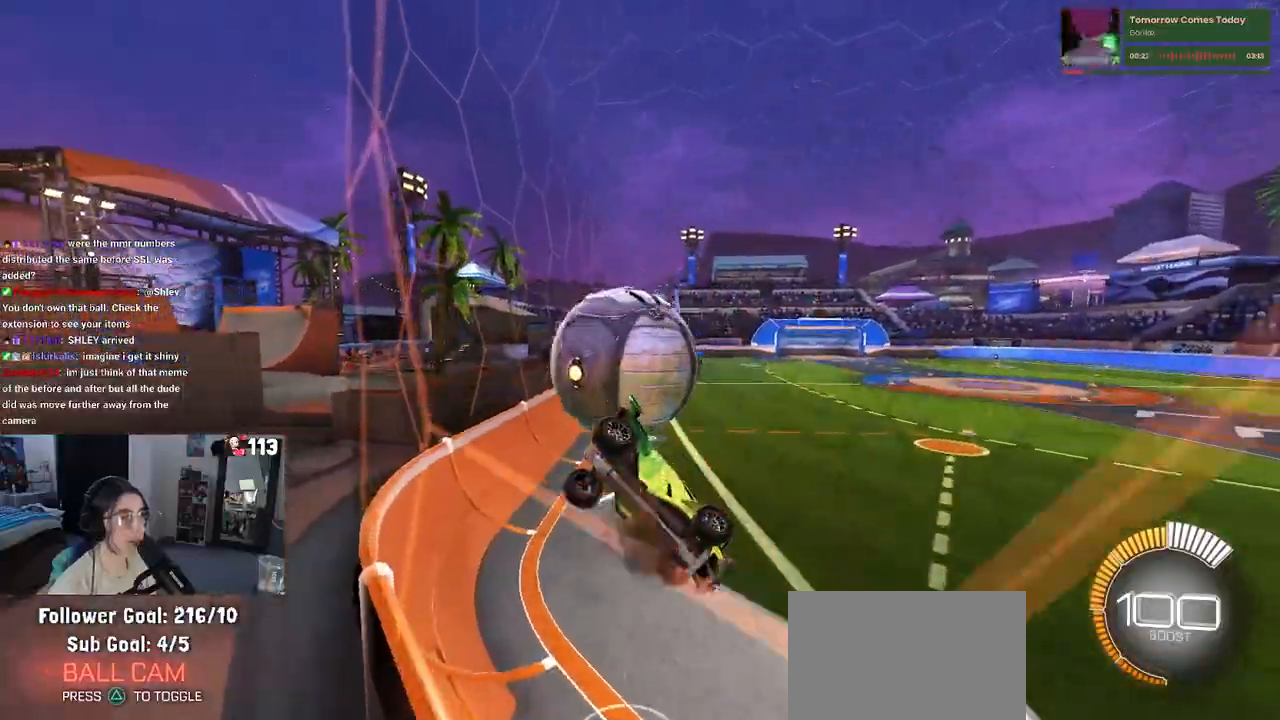
{"buttons": ["L1", "R1"], "left_stick": "left", "right_stick": "center", "events": [[100, "left_stick", "center"], [117, "CROSS", "up"], [133, "L2", "up"], [283, "left_stick", "up"], [300, "L1", "down"], [333, "R1", "down"], [383, "left_stick", "up-left"], [483, "left_stick", "left"]]}
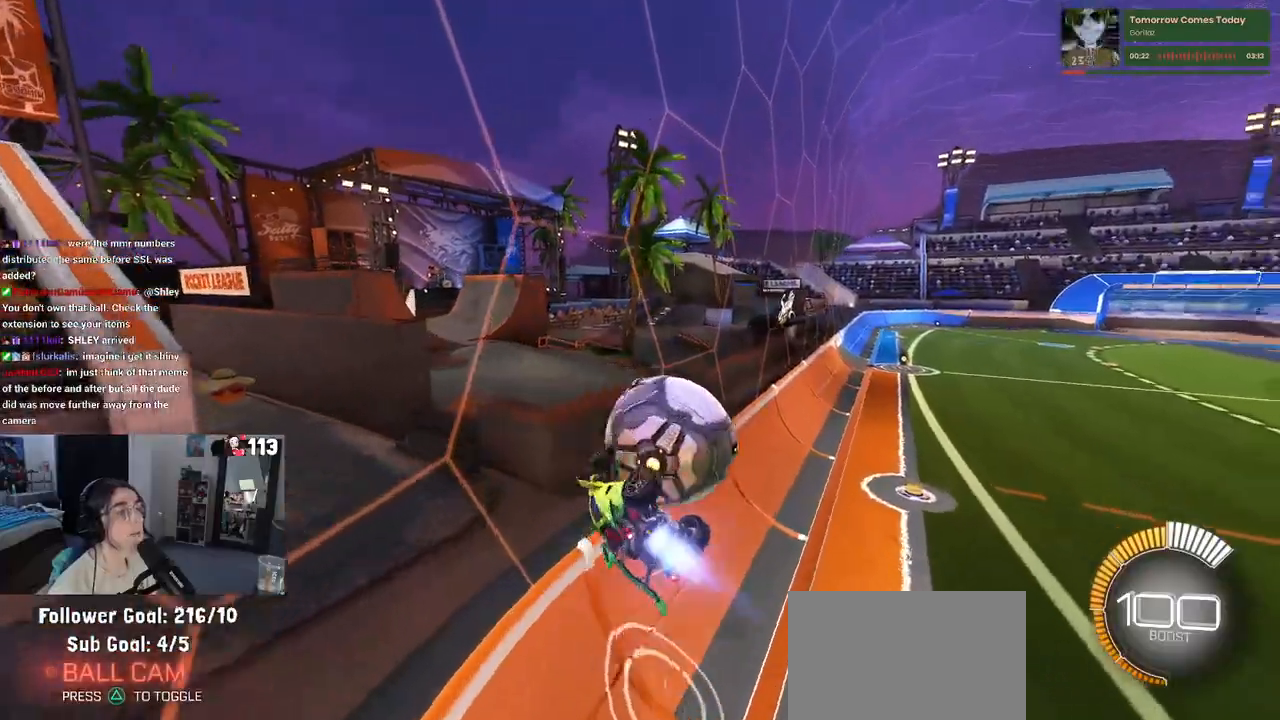
{"buttons": ["R1"], "left_stick": "left", "right_stick": "center", "events": [[383, "L1", "up"]]}